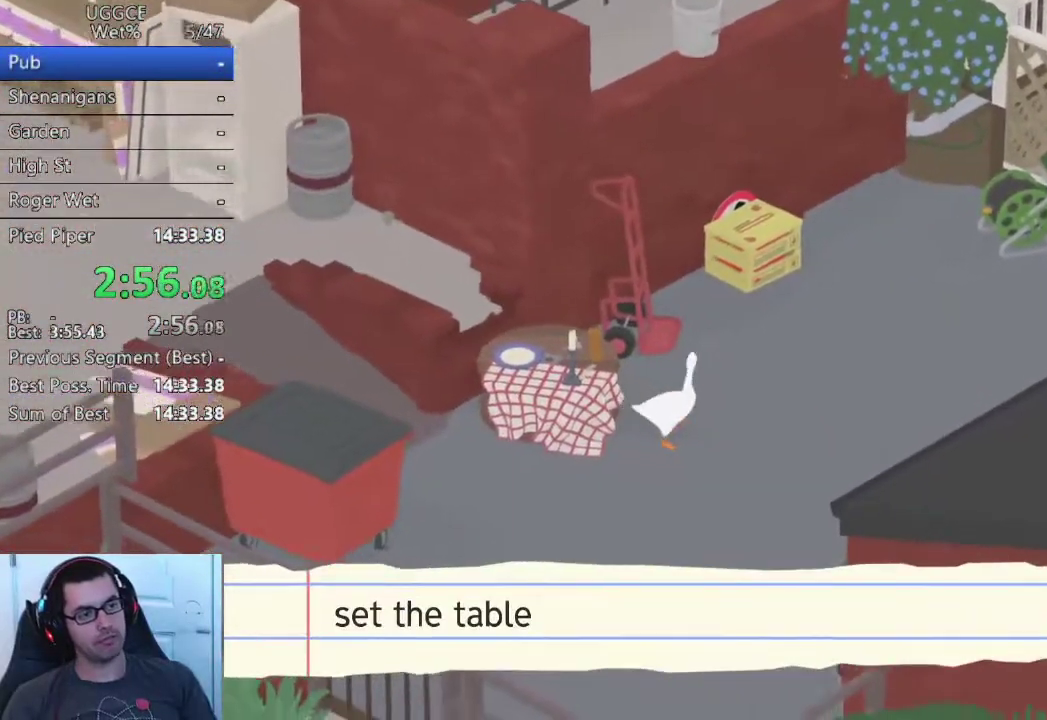
Gameplay with a controller (PlayStation layout); each line is a JSON object with the inputs held at the frame after it. "events" lists button and stick changes between this image and that frame as [ms after this image, input, new state], when the widget could be followed in between. Not read: L1 R1 R3.
{"buttons": ["CROSS"], "left_stick": "up", "right_stick": "center", "events": [[33, "CROSS", "down"], [100, "CROSS", "up"], [183, "left_stick", "up"], [217, "CROSS", "down"], [283, "CROSS", "up"], [400, "CROSS", "down"]]}
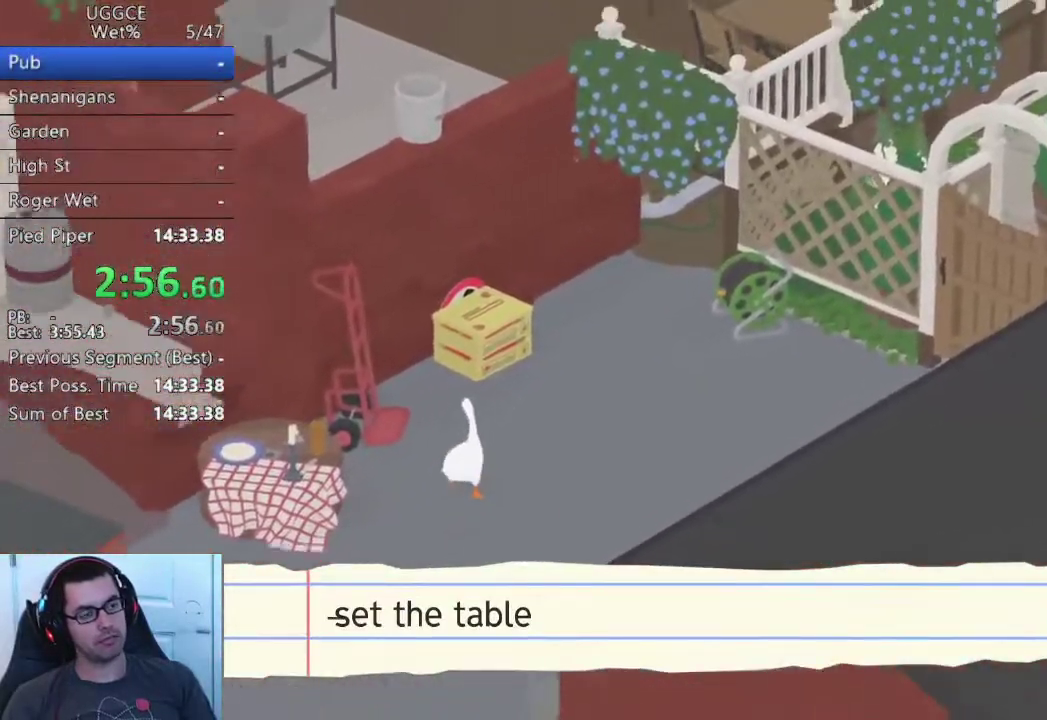
{"buttons": ["CROSS"], "left_stick": "up-right", "right_stick": "center", "events": [[133, "left_stick", "up-right"], [217, "left_stick", "up"], [400, "left_stick", "up-right"]]}
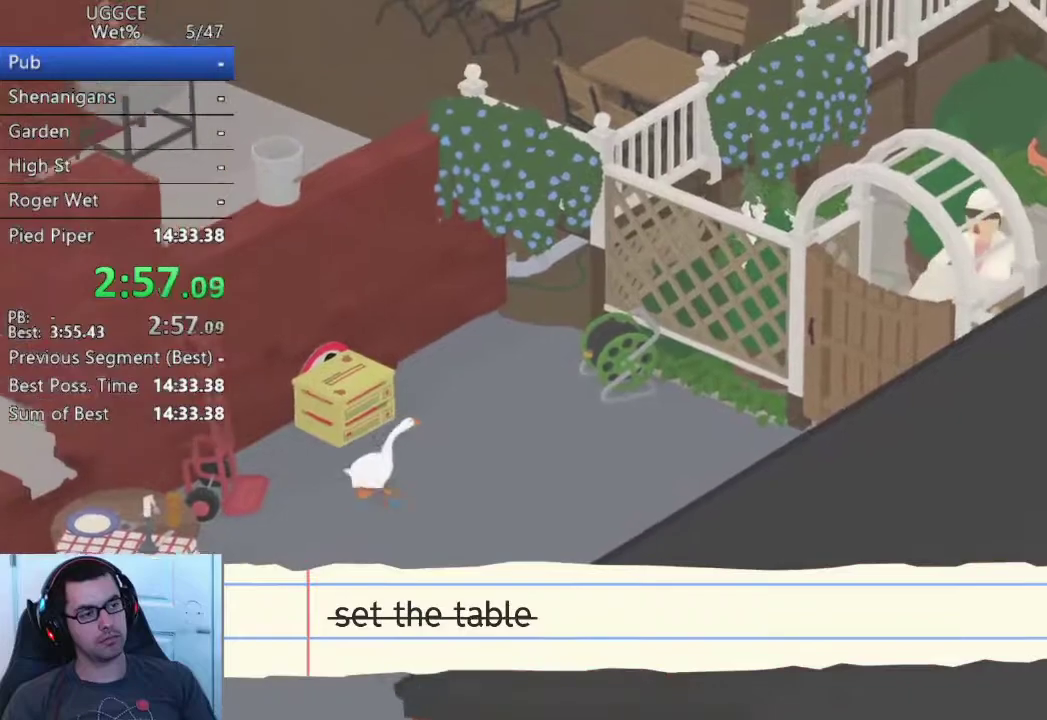
{"buttons": ["CROSS"], "left_stick": "up", "right_stick": "center", "events": [[200, "left_stick", "up"]]}
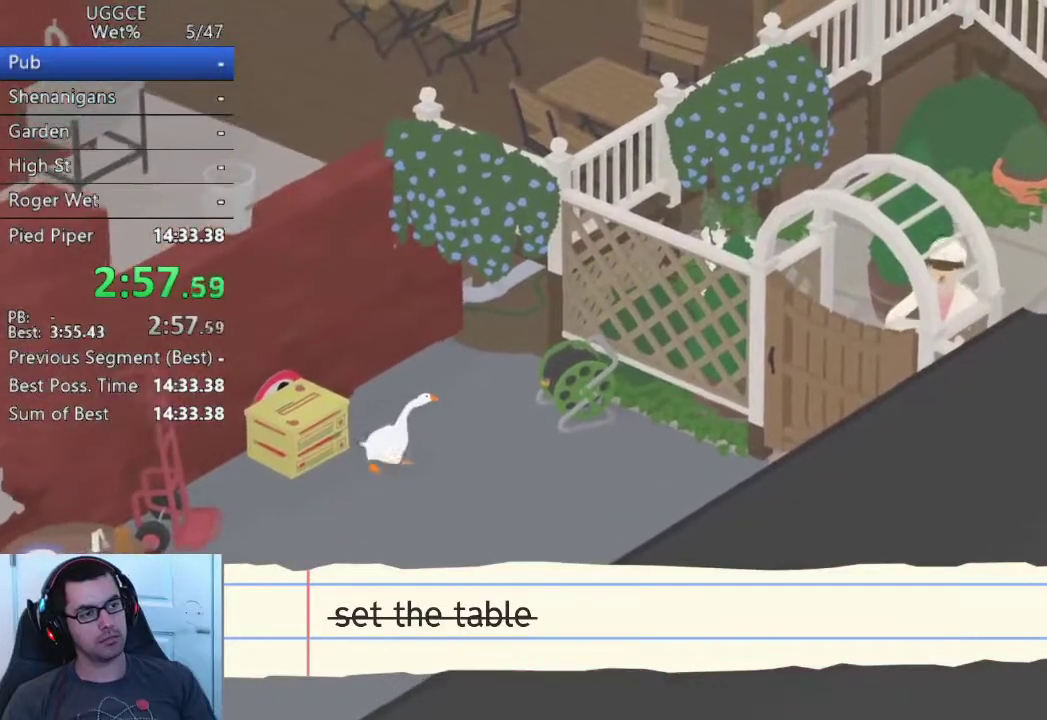
{"buttons": ["CROSS"], "left_stick": "up", "right_stick": "center", "events": []}
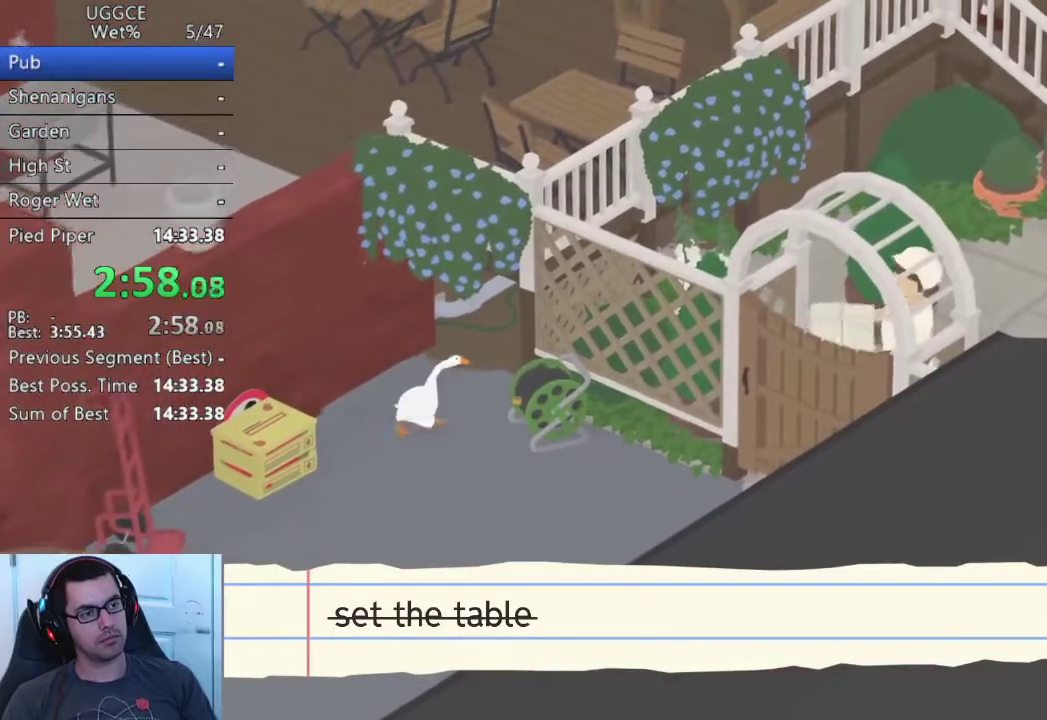
{"buttons": ["CROSS"], "left_stick": "up", "right_stick": "center", "events": []}
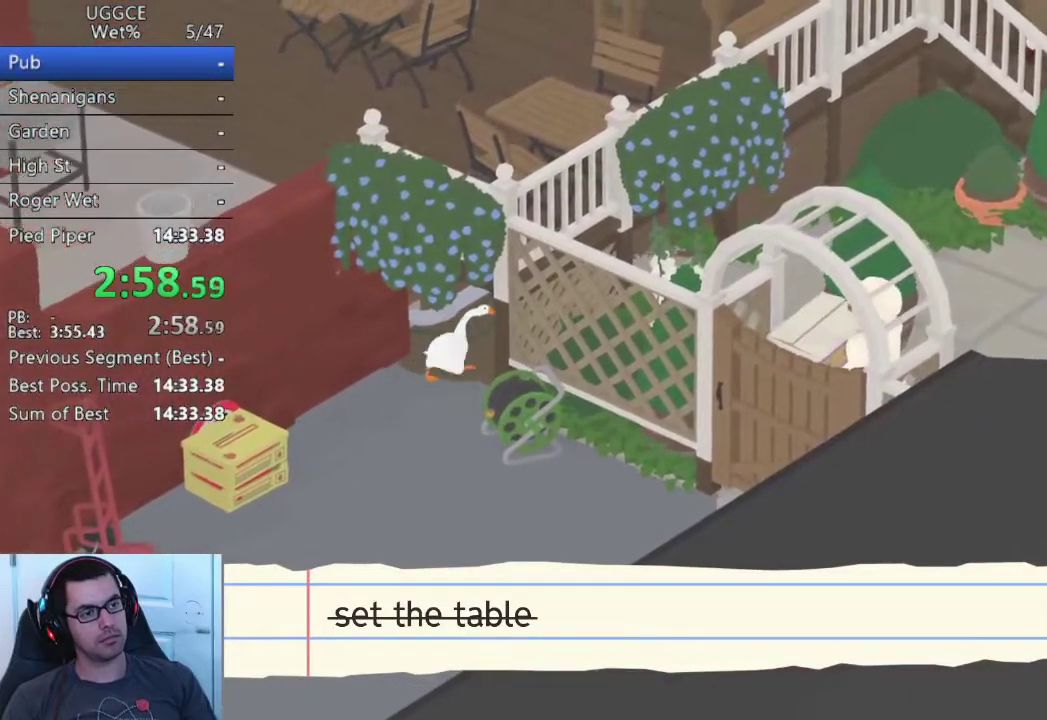
{"buttons": ["CROSS"], "left_stick": "right", "right_stick": "center", "events": [[33, "left_stick", "up-right"], [150, "left_stick", "down-left"], [400, "left_stick", "right"]]}
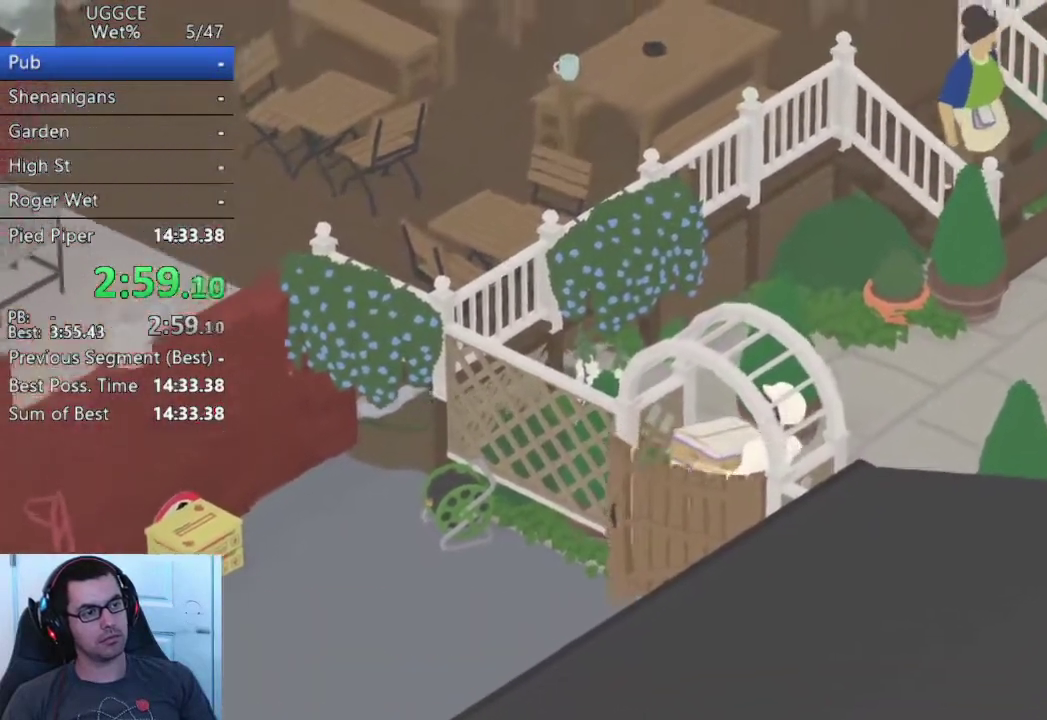
{"buttons": ["CROSS"], "left_stick": "down-right", "right_stick": "center", "events": [[450, "left_stick", "down-right"]]}
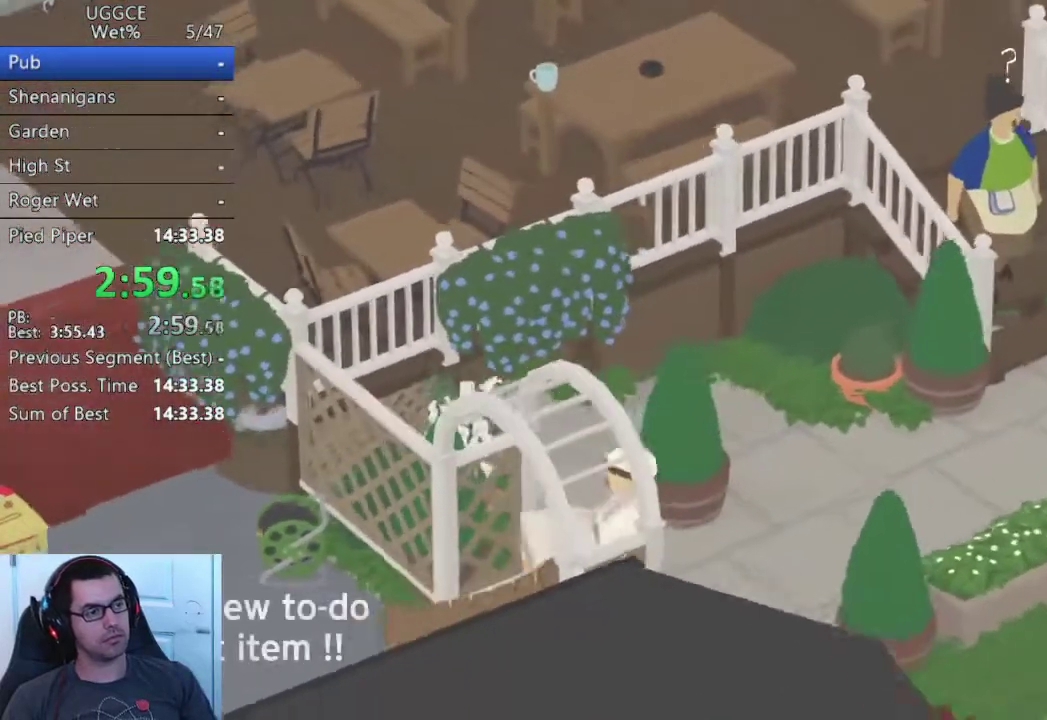
{"buttons": [], "left_stick": "down-right", "right_stick": "center", "events": [[33, "CROSS", "up"], [133, "CROSS", "down"], [250, "CROSS", "up"], [350, "CROSS", "down"], [450, "CROSS", "up"]]}
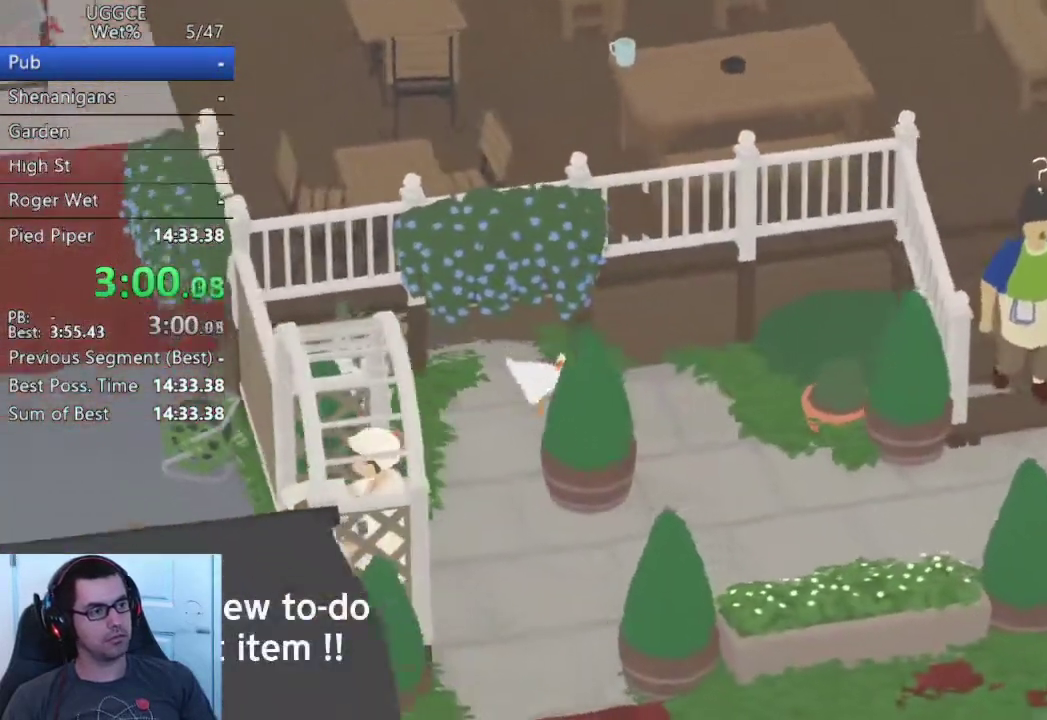
{"buttons": [], "left_stick": "down-right", "right_stick": "center", "events": [[50, "CROSS", "down"], [133, "CROSS", "up"], [233, "CROSS", "down"], [300, "CROSS", "up"], [417, "CROSS", "down"], [500, "CROSS", "up"]]}
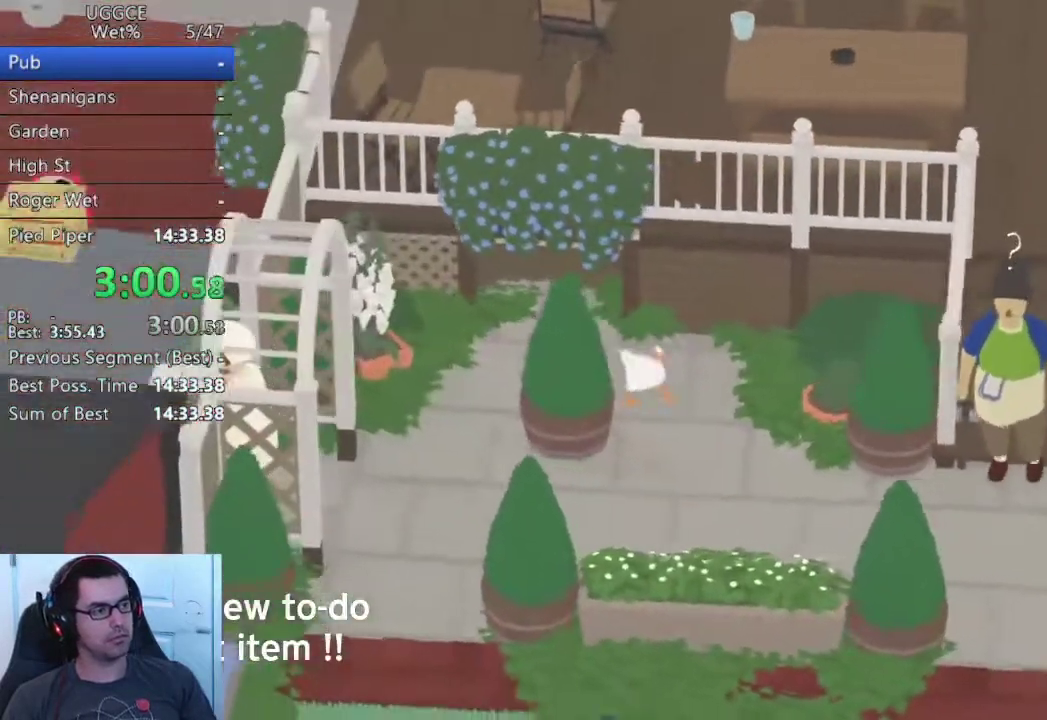
{"buttons": ["CROSS"], "left_stick": "down", "right_stick": "center", "events": [[100, "CROSS", "down"], [183, "CROSS", "up"], [300, "CROSS", "down"], [350, "left_stick", "down"]]}
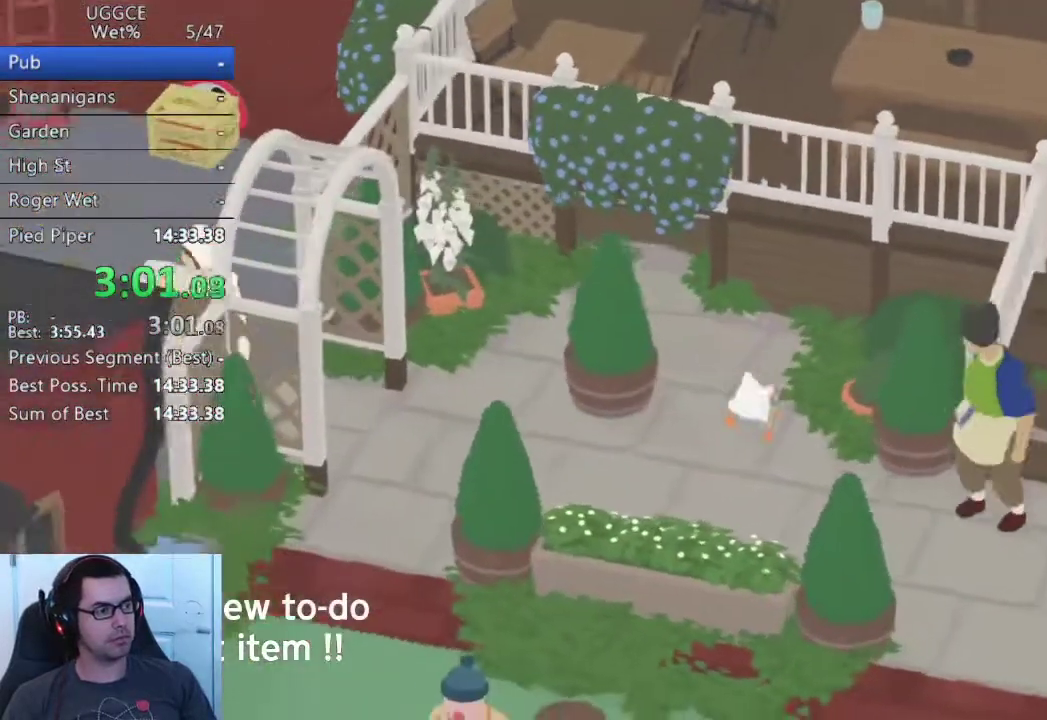
{"buttons": ["CROSS"], "left_stick": "down-right", "right_stick": "center", "events": [[483, "left_stick", "down-right"]]}
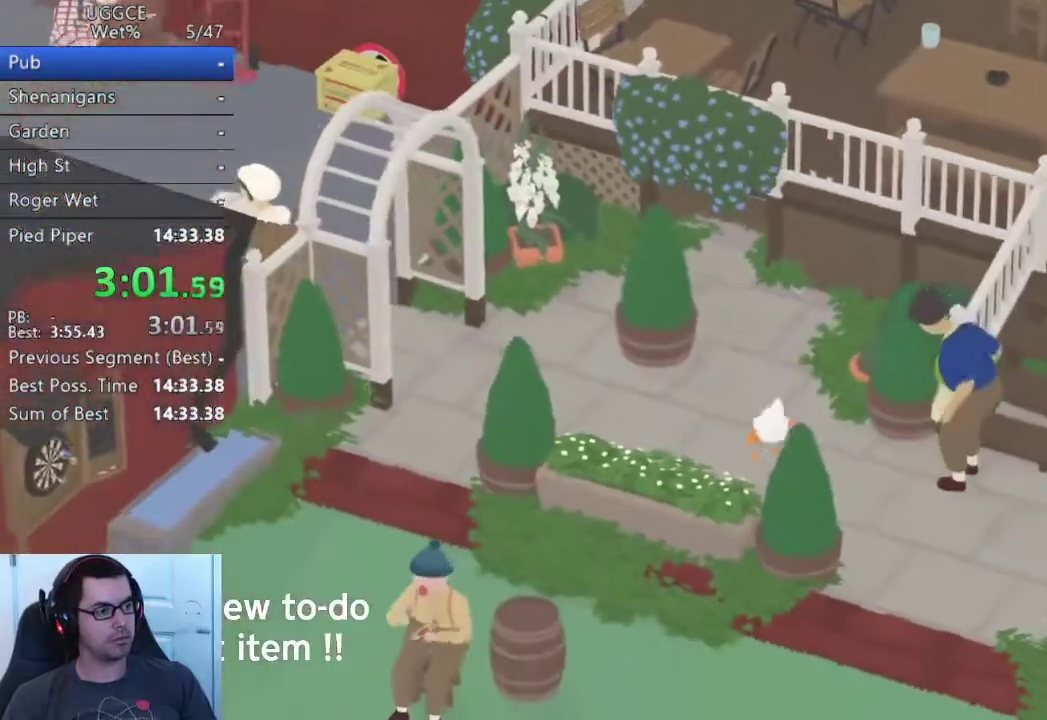
{"buttons": ["CROSS"], "left_stick": "down-right", "right_stick": "center"}
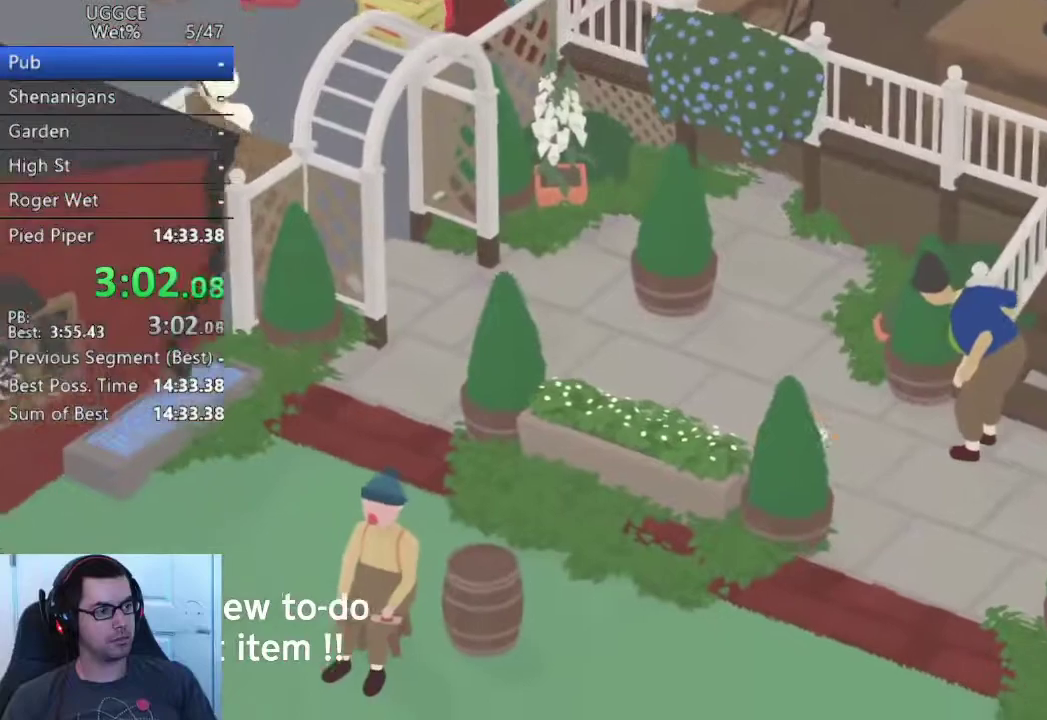
{"buttons": [], "left_stick": "center", "right_stick": "center", "events": [[83, "CROSS", "up"], [283, "left_stick", "center"]]}
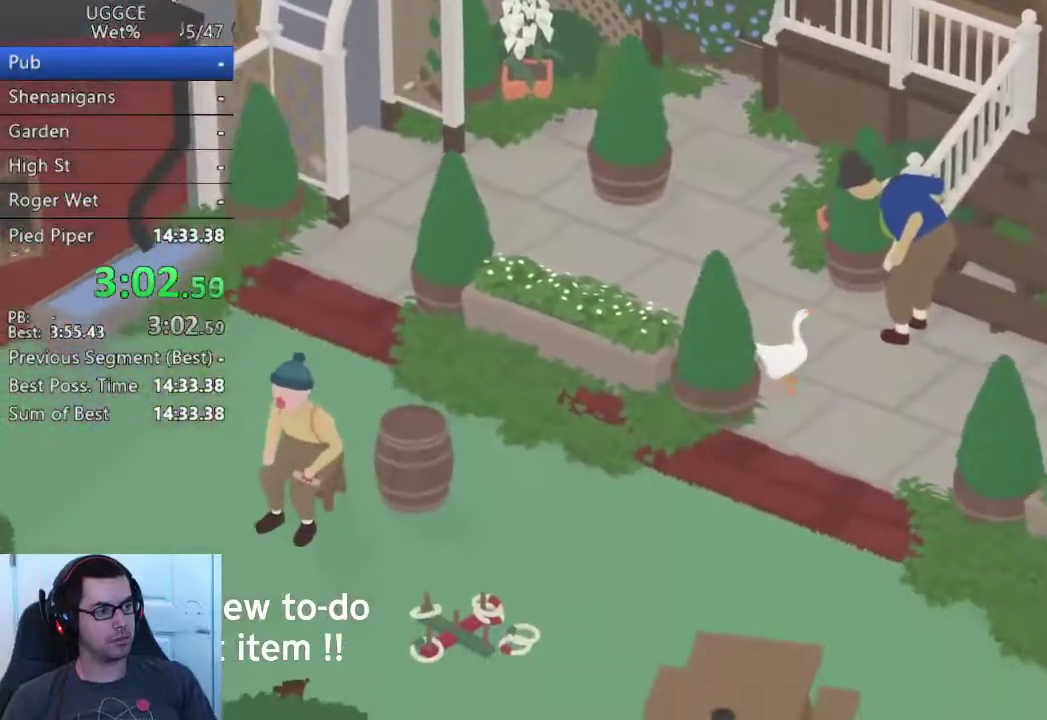
{"buttons": [], "left_stick": "center", "right_stick": "center", "events": []}
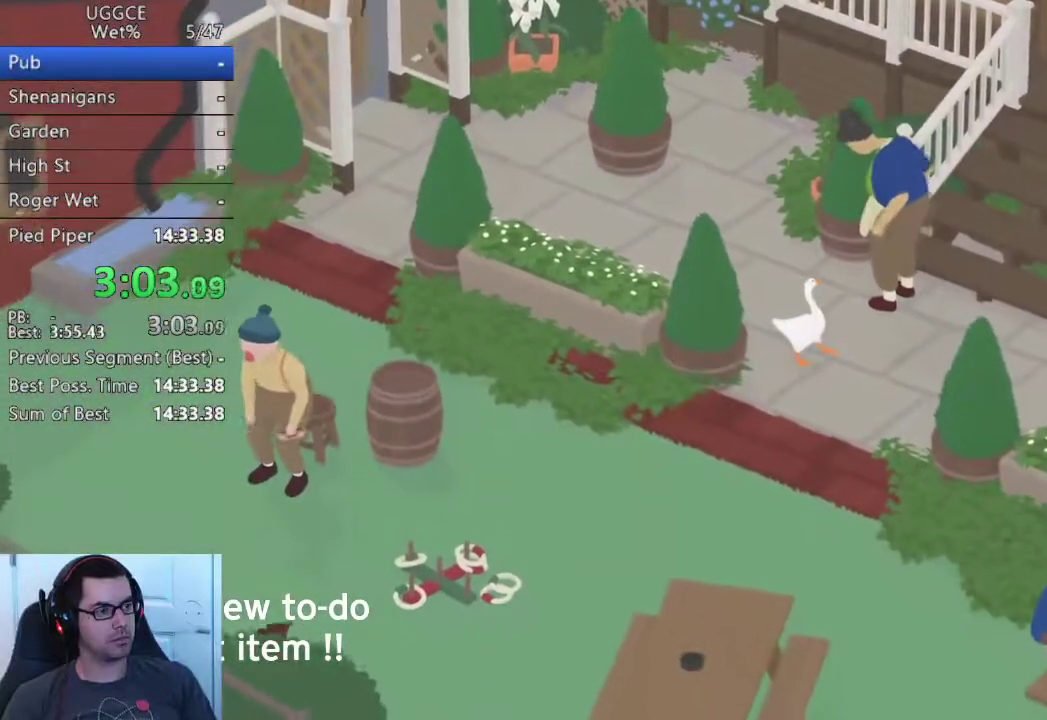
{"buttons": [], "left_stick": "up-right", "right_stick": "center", "events": [[350, "left_stick", "up-right"]]}
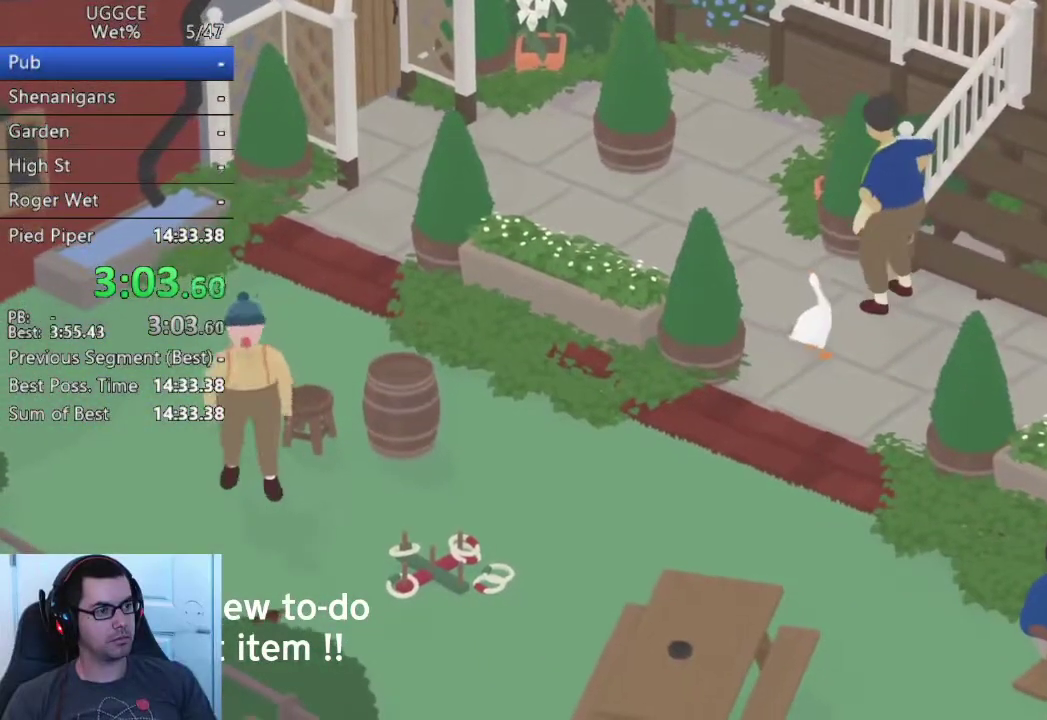
{"buttons": [], "left_stick": "down-right", "right_stick": "center", "events": [[33, "CROSS", "down"], [383, "CROSS", "up"], [483, "left_stick", "down-right"]]}
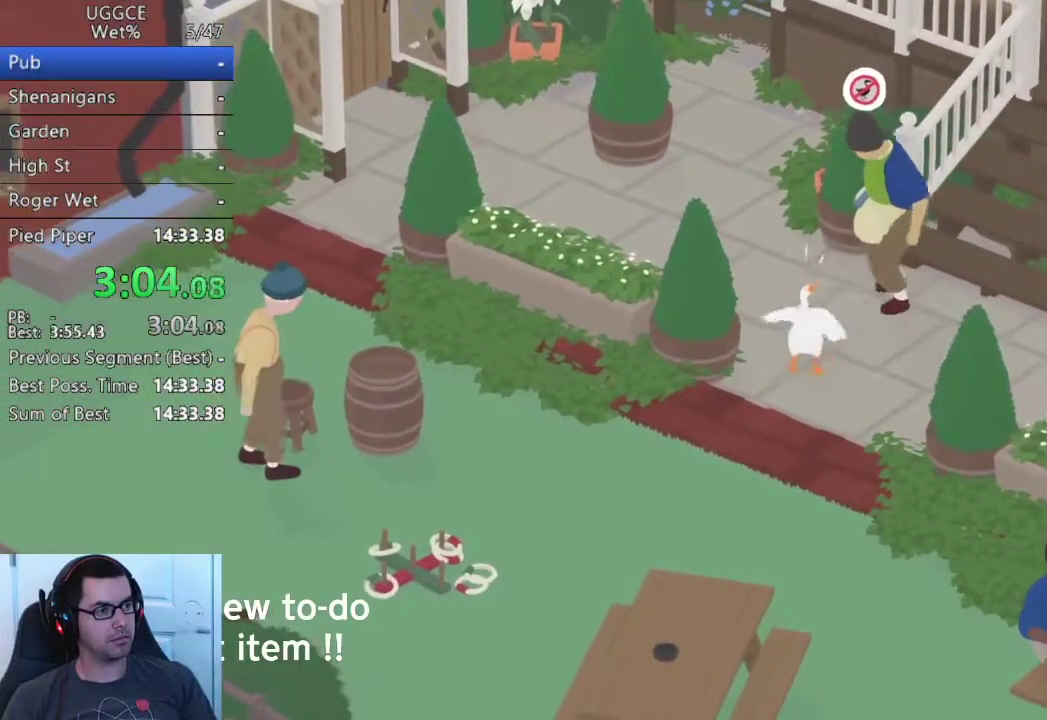
{"buttons": [], "left_stick": "right", "right_stick": "center", "events": [[150, "left_stick", "right"], [183, "CROSS", "down"], [233, "CROSS", "up"], [383, "CROSS", "down"], [433, "CROSS", "up"]]}
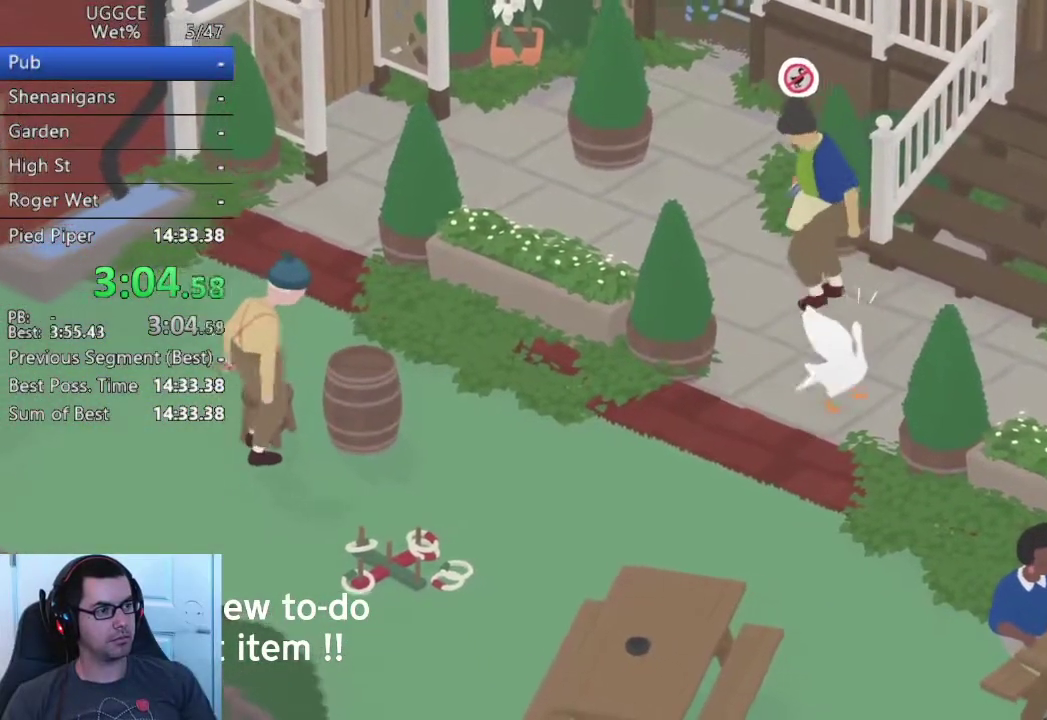
{"buttons": ["CROSS"], "left_stick": "down-right", "right_stick": "center", "events": [[67, "CROSS", "down"], [267, "left_stick", "down-right"]]}
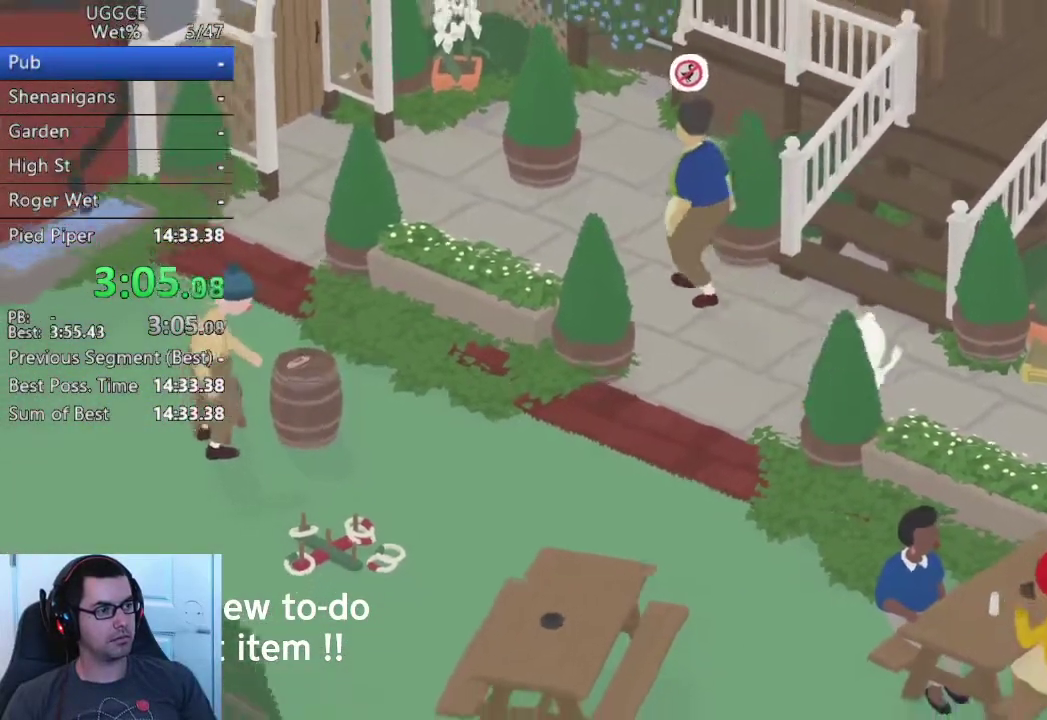
{"buttons": ["CROSS"], "left_stick": "down-right", "right_stick": "center", "events": []}
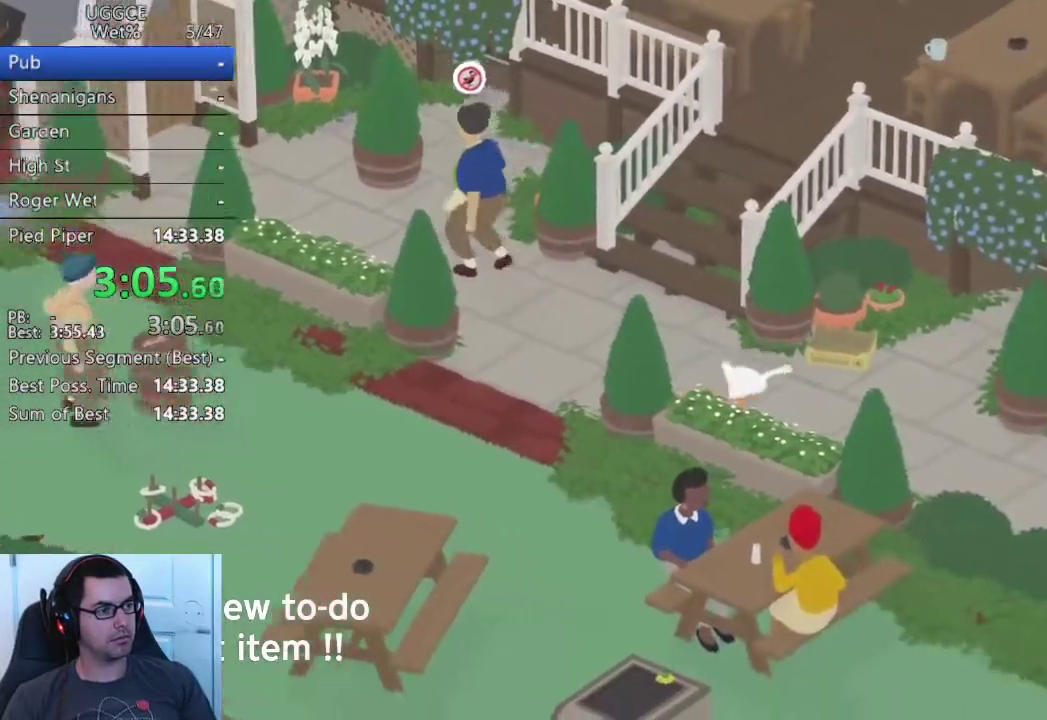
{"buttons": ["CROSS"], "left_stick": "down-right", "right_stick": "center", "events": []}
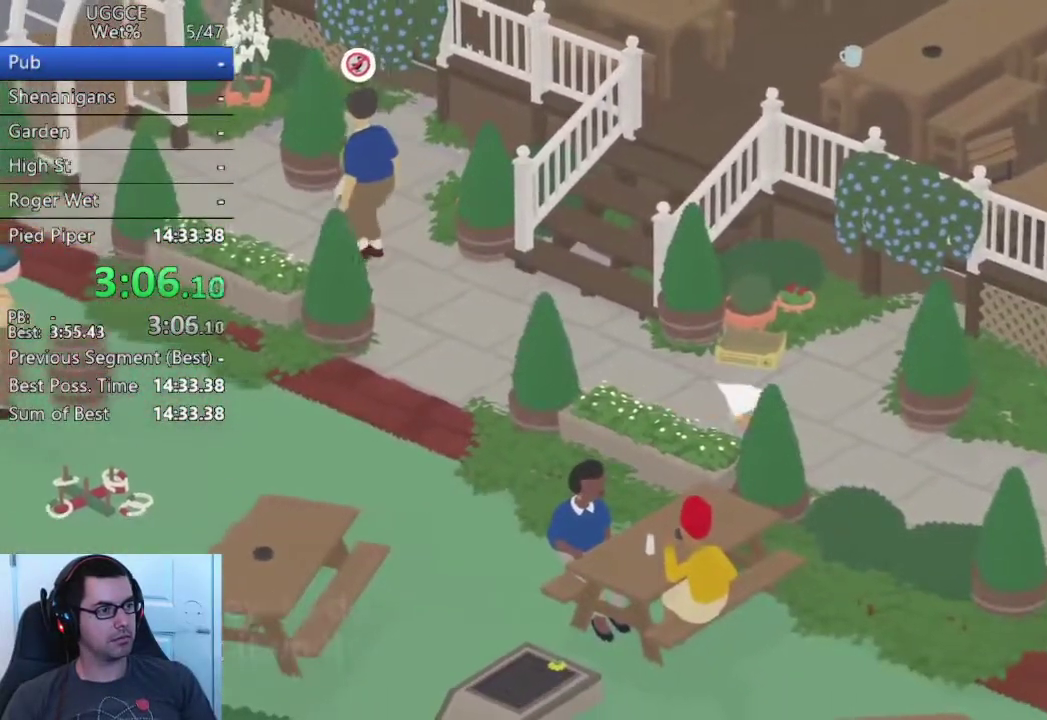
{"buttons": ["CROSS"], "left_stick": "down-right", "right_stick": "center", "events": []}
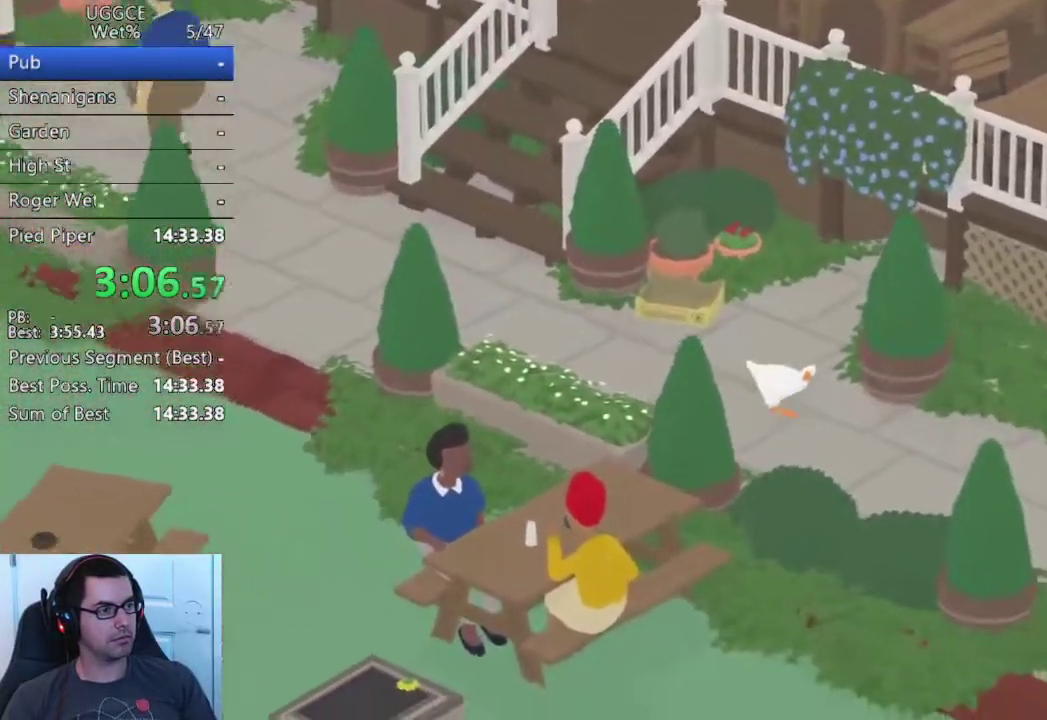
{"buttons": ["CROSS"], "left_stick": "down-right", "right_stick": "center"}
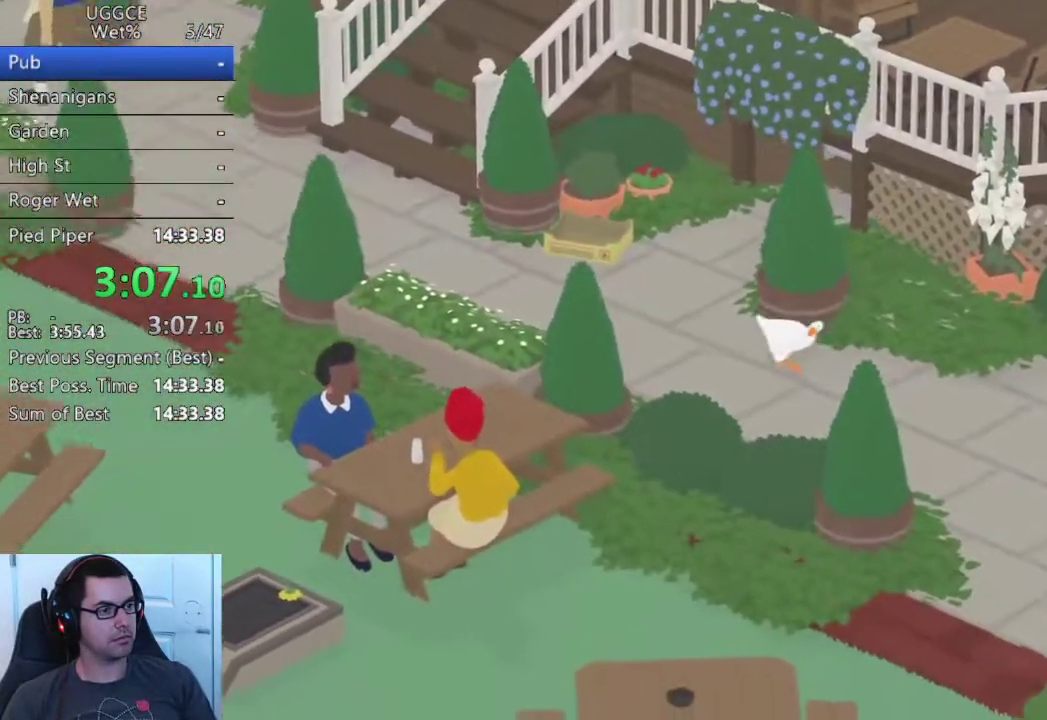
{"buttons": ["CROSS"], "left_stick": "down-right", "right_stick": "center"}
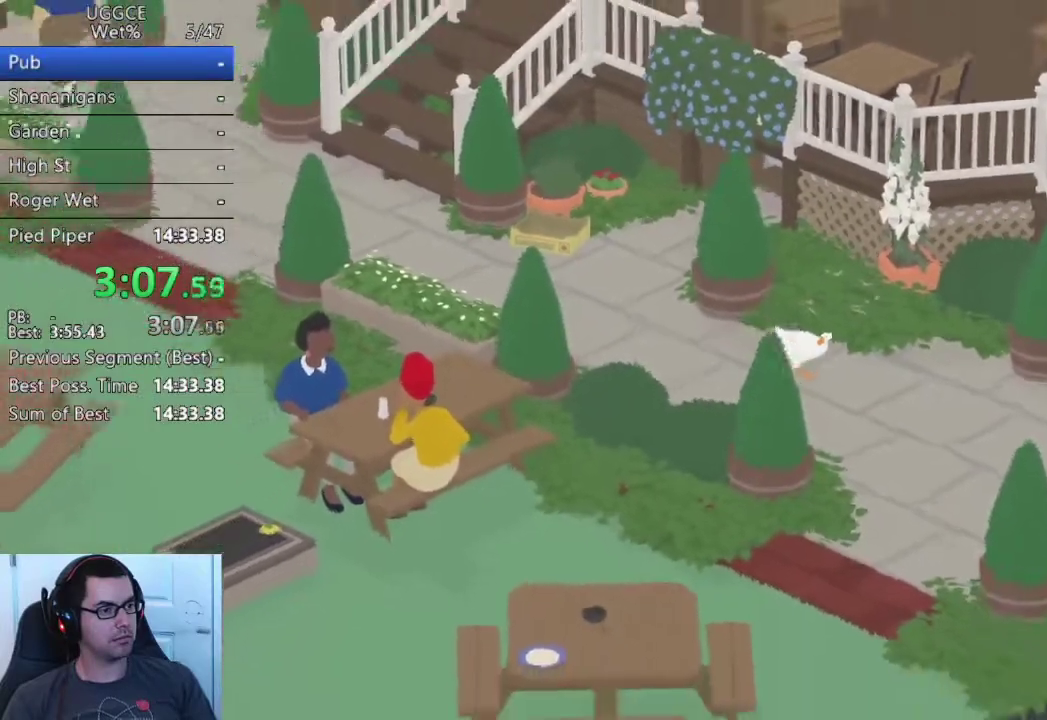
{"buttons": ["CROSS"], "left_stick": "down-right", "right_stick": "center", "events": []}
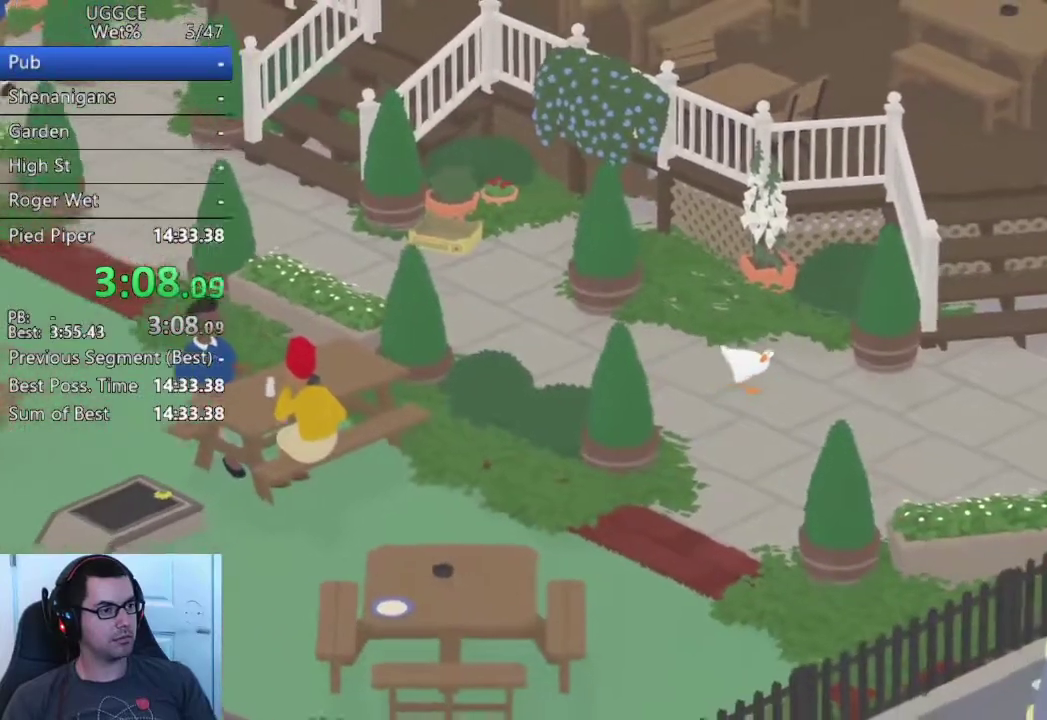
{"buttons": ["CROSS"], "left_stick": "down-right", "right_stick": "center", "events": []}
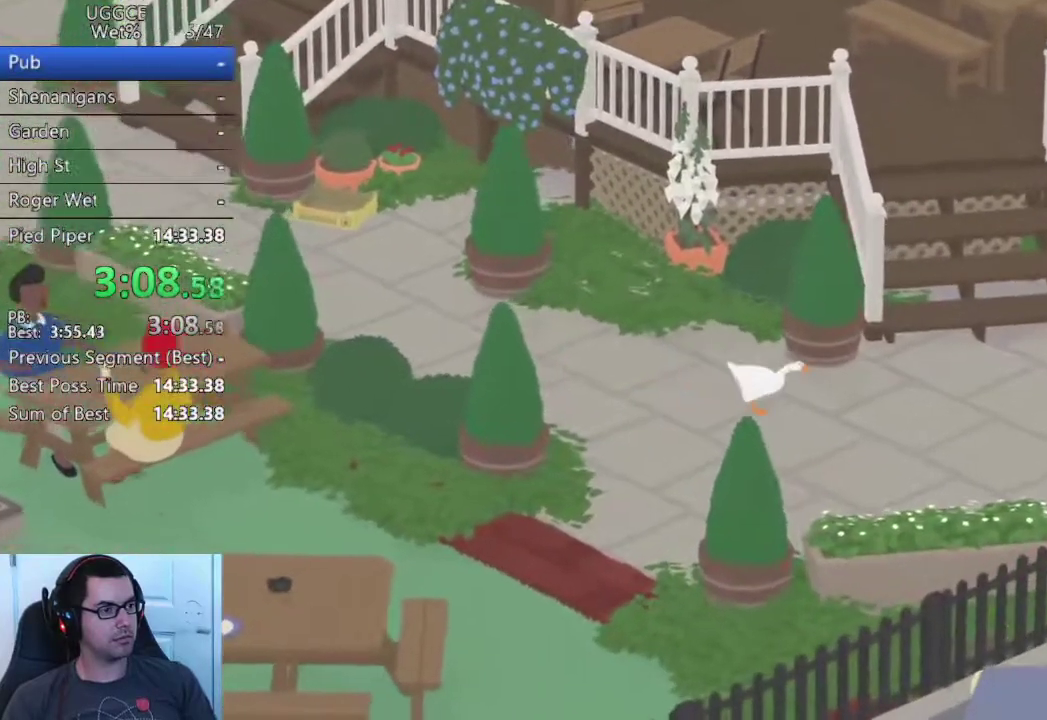
{"buttons": [], "left_stick": "down", "right_stick": "center", "events": [[67, "CROSS", "up"], [250, "left_stick", "up-left"], [433, "left_stick", "down"]]}
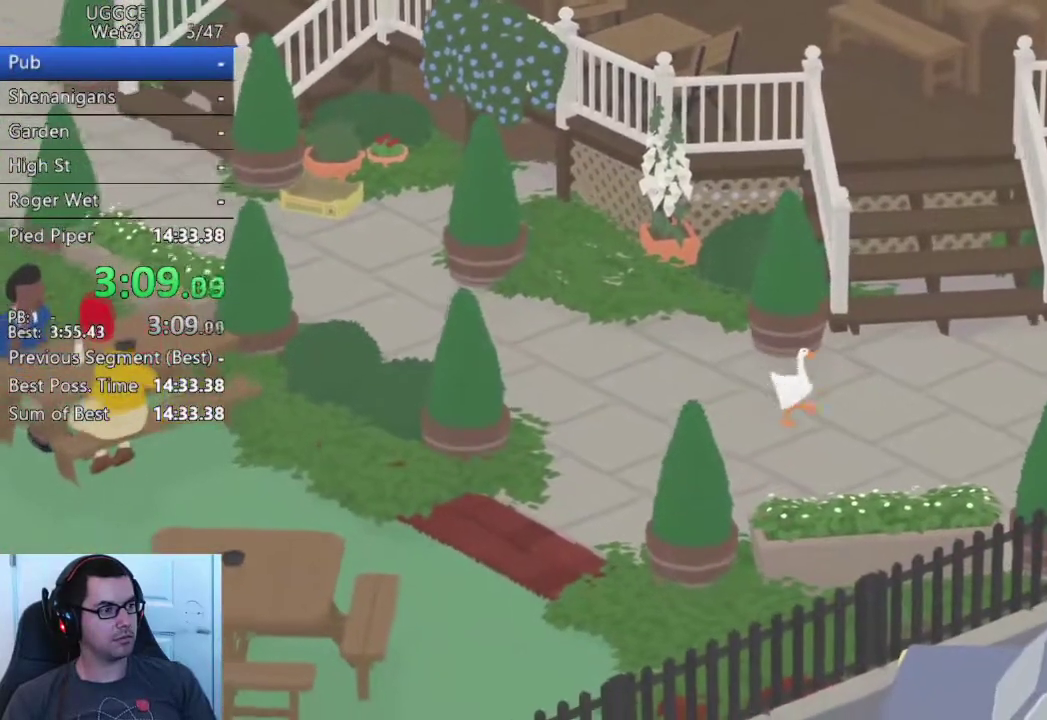
{"buttons": [], "left_stick": "left", "right_stick": "center", "events": [[133, "left_stick", "down-left"], [183, "left_stick", "left"], [317, "left_stick", "center"], [467, "left_stick", "left"]]}
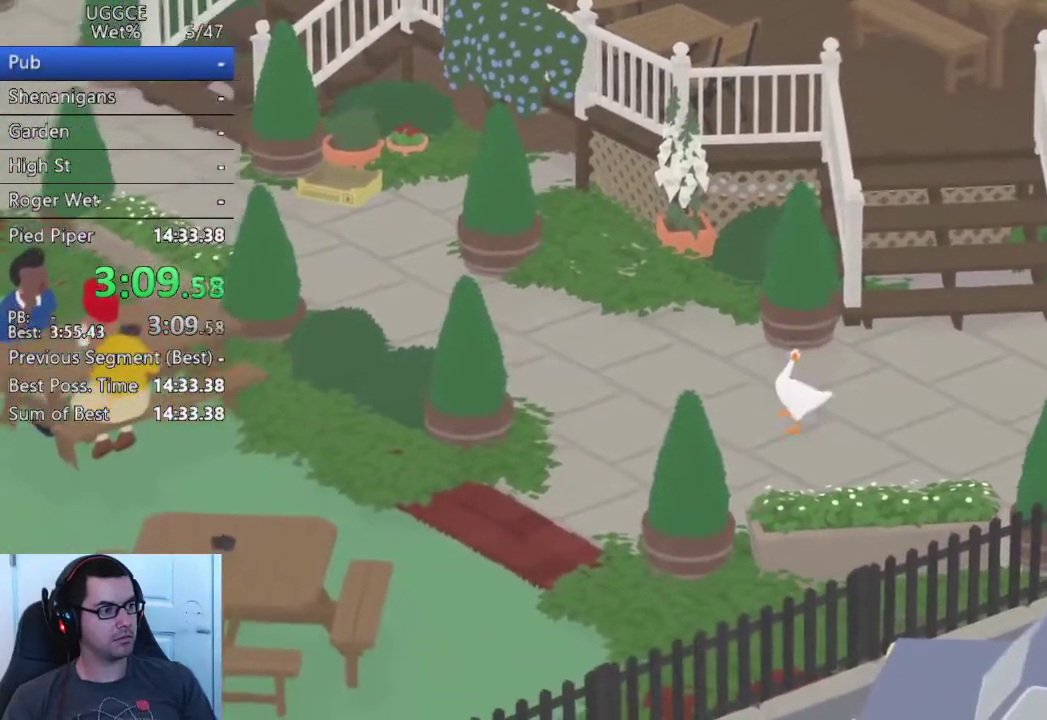
{"buttons": ["CROSS"], "left_stick": "up-left", "right_stick": "center"}
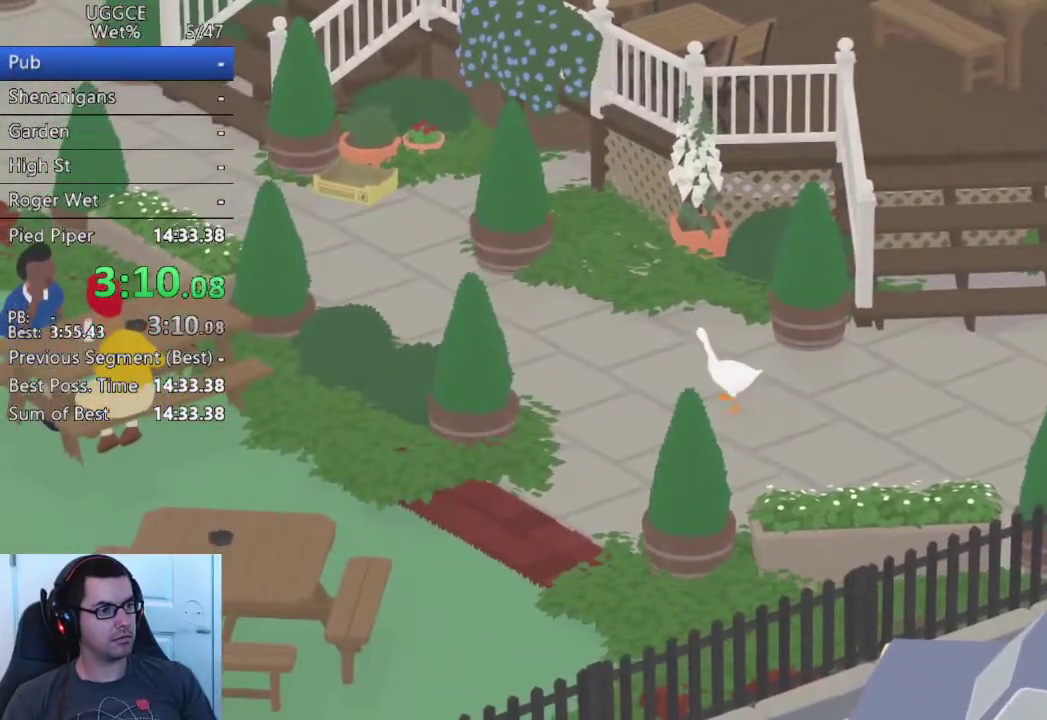
{"buttons": [], "left_stick": "up-left", "right_stick": "center", "events": [[233, "CROSS", "up"]]}